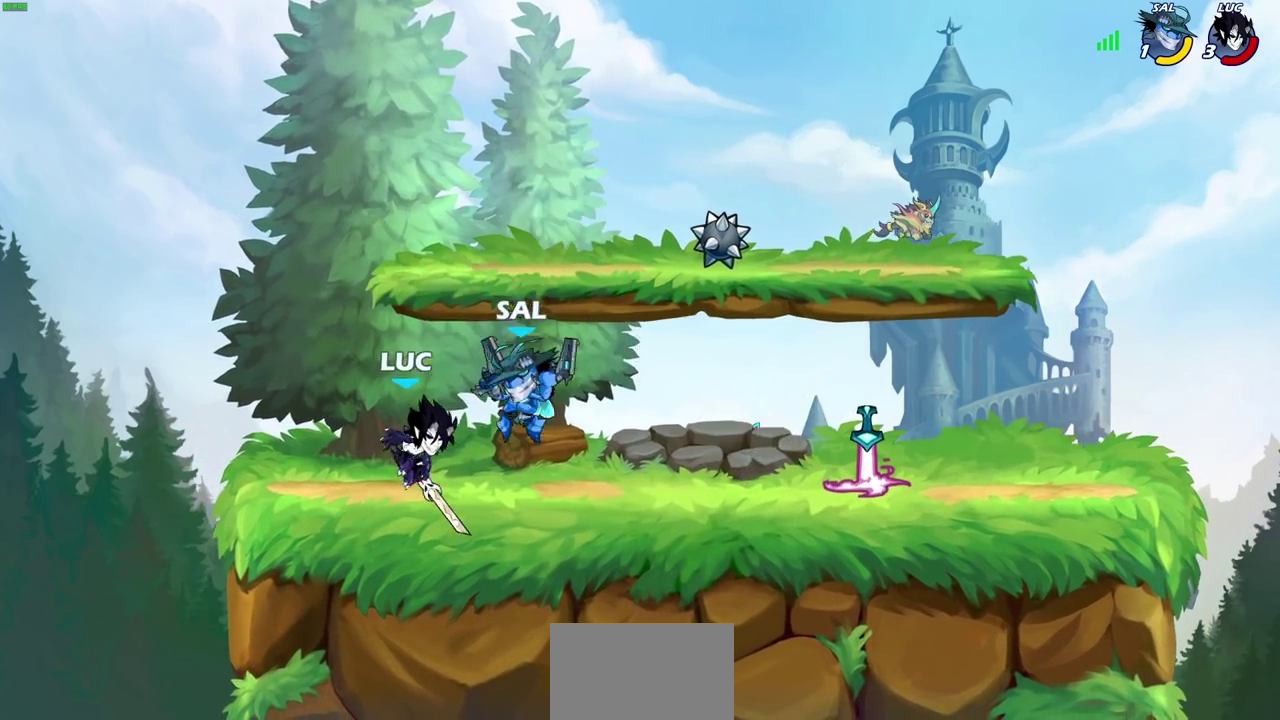
Gameplay with a controller (PlayStation layout); each line is a JSON object with the inputs held at the frame after it (dt_ms = milliseconds from this image to that frame). "events" lists button and stick changes between this image and that frame as [ms after this image, input, new state], when the widget could be followed in between.
{"dt_ms": 300, "buttons": [], "left_stick": "up-right", "right_stick": "center", "events": [[67, "left_stick", "right"], [300, "left_stick", "up-right"]]}
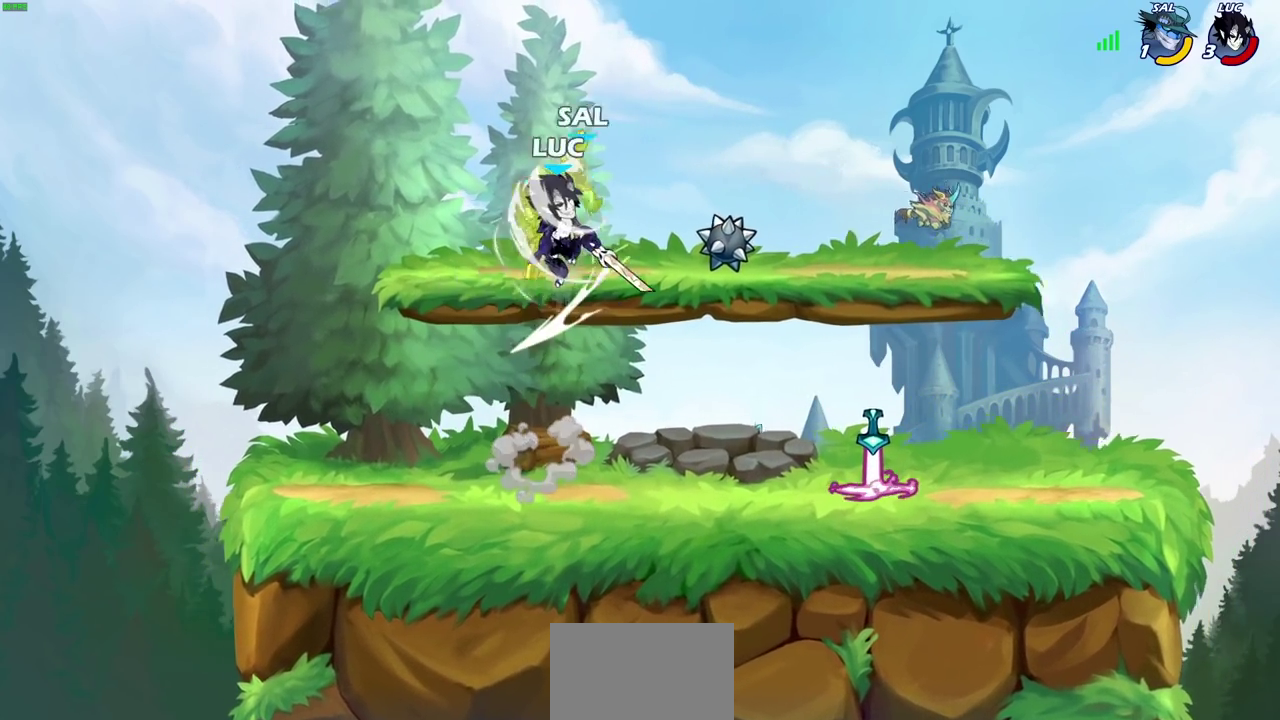
{"dt_ms": 800, "buttons": ["SQUARE"], "left_stick": "down", "right_stick": "center", "events": [[200, "left_stick", "left"], [317, "left_stick", "up-left"], [417, "left_stick", "left"], [517, "left_stick", "up-left"], [567, "left_stick", "down-right"], [700, "left_stick", "up-left"], [750, "SQUARE", "down"], [767, "left_stick", "down"]]}
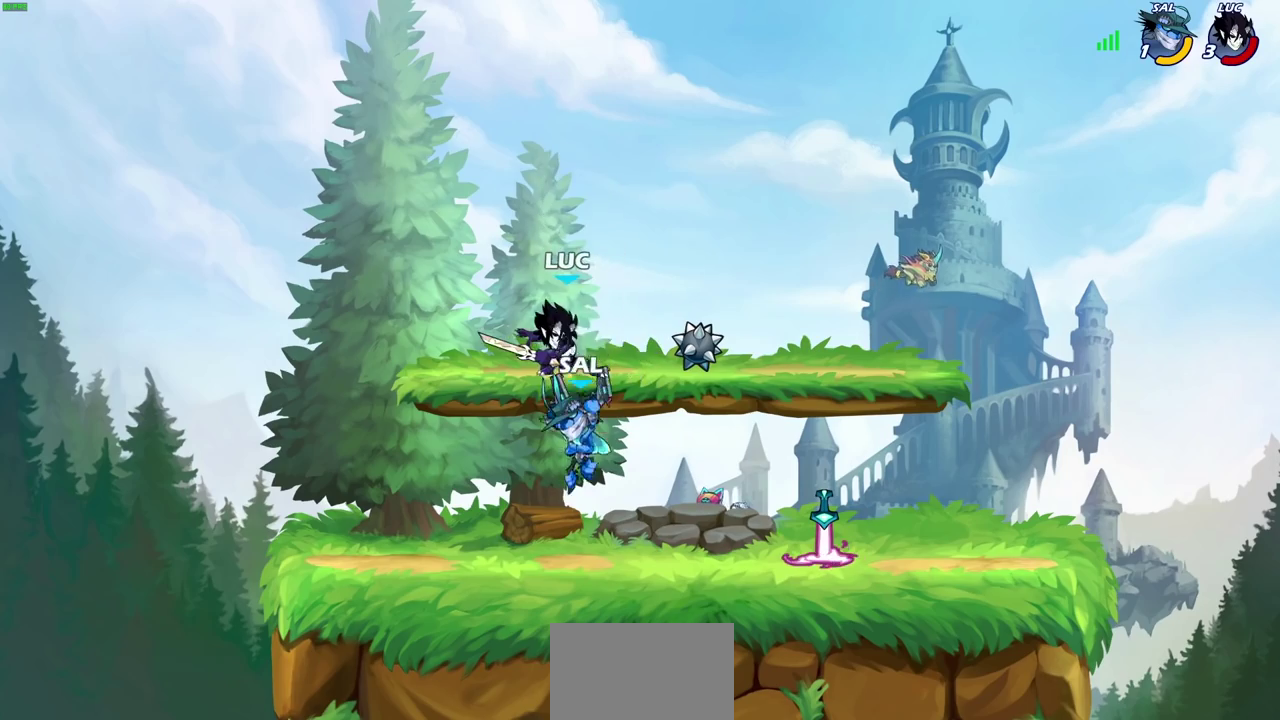
{"dt_ms": 400, "buttons": [], "left_stick": "center", "right_stick": "center", "events": [[17, "SQUARE", "up"], [67, "left_stick", "center"]]}
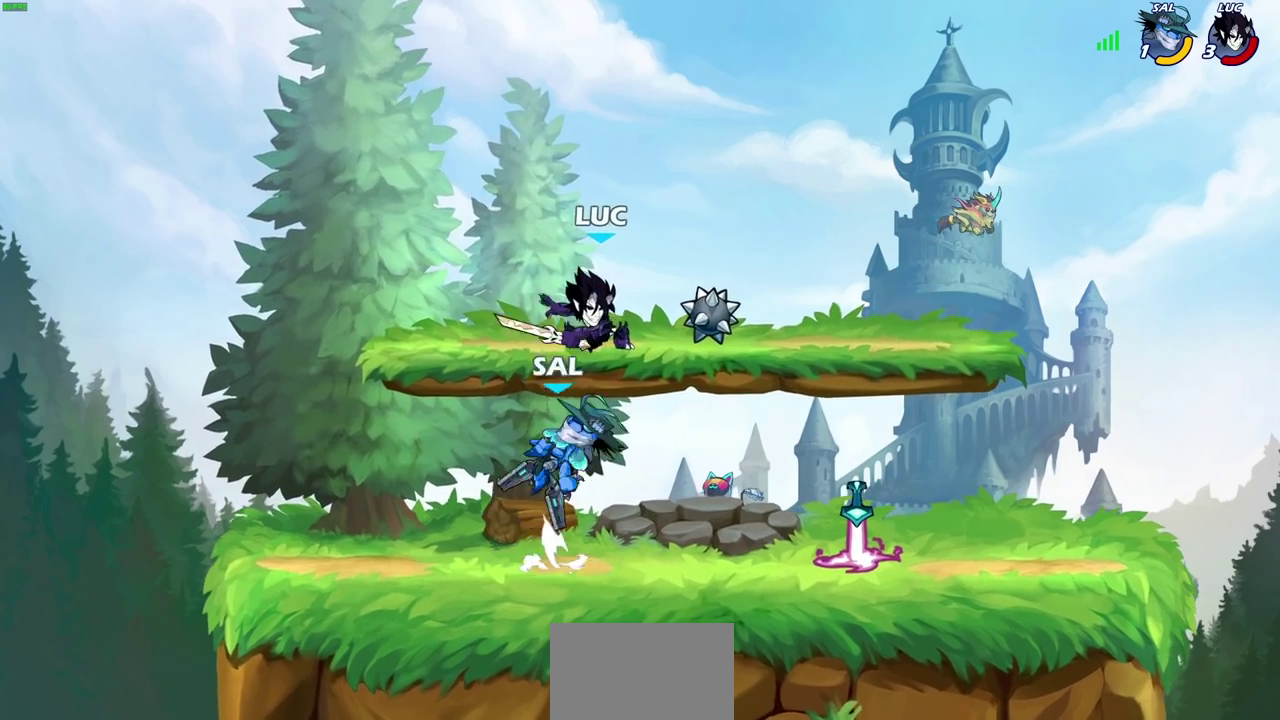
{"dt_ms": 300, "buttons": [], "left_stick": "left", "right_stick": "center", "events": [[100, "CROSS", "down"], [117, "left_stick", "down-right"], [267, "CROSS", "up"], [267, "left_stick", "left"]]}